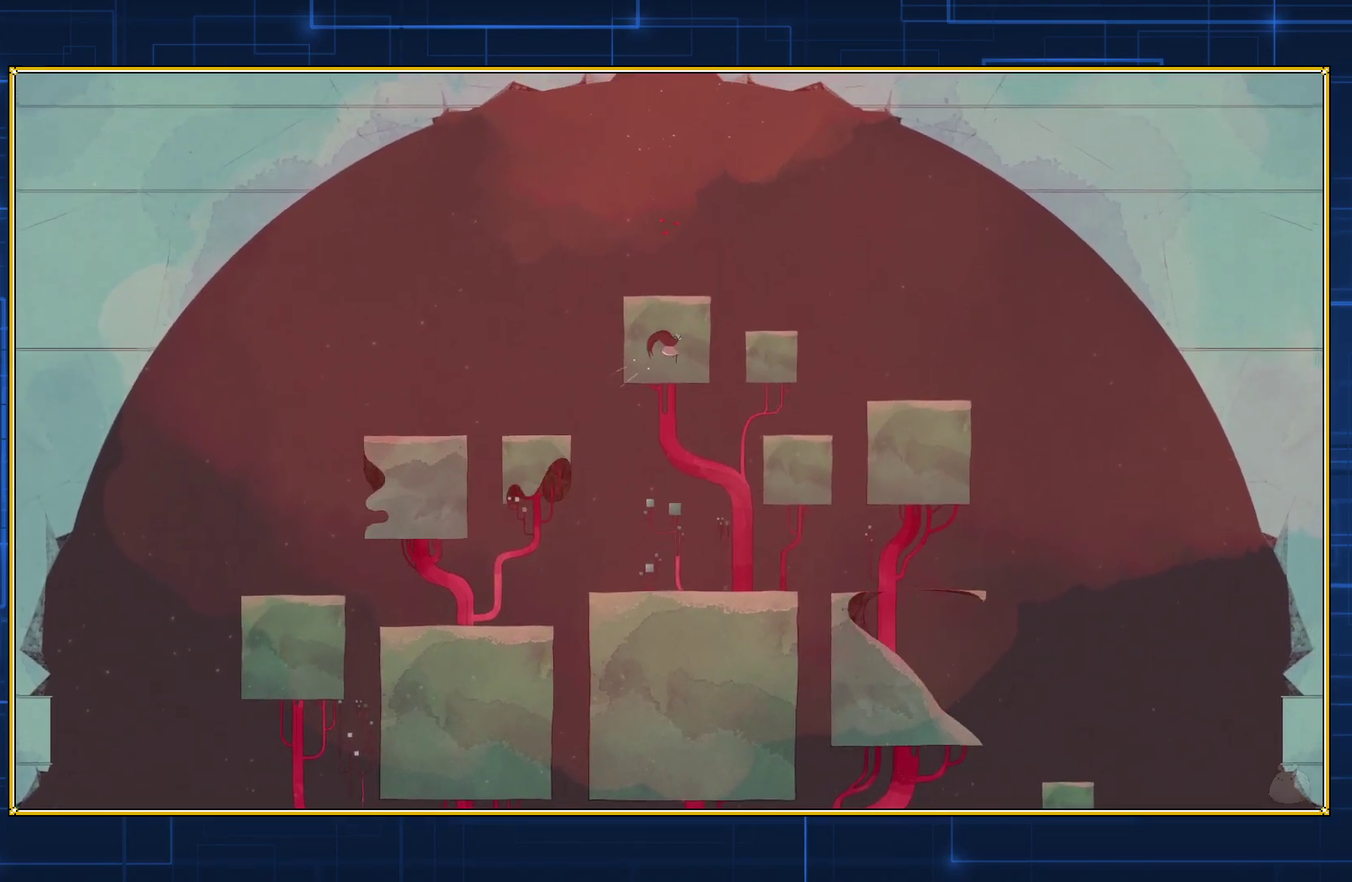
Gameplay with a controller (Nintendo layout); each line is a JSON object with the inputs held at the frame after it. "events" lists button and stick changes between this image and that frame as [ms after this image, input, new state], when the widget could be followed in between. Not read: L3 R3.
{"buttons": ["B", "DPAD_RIGHT"], "events": []}
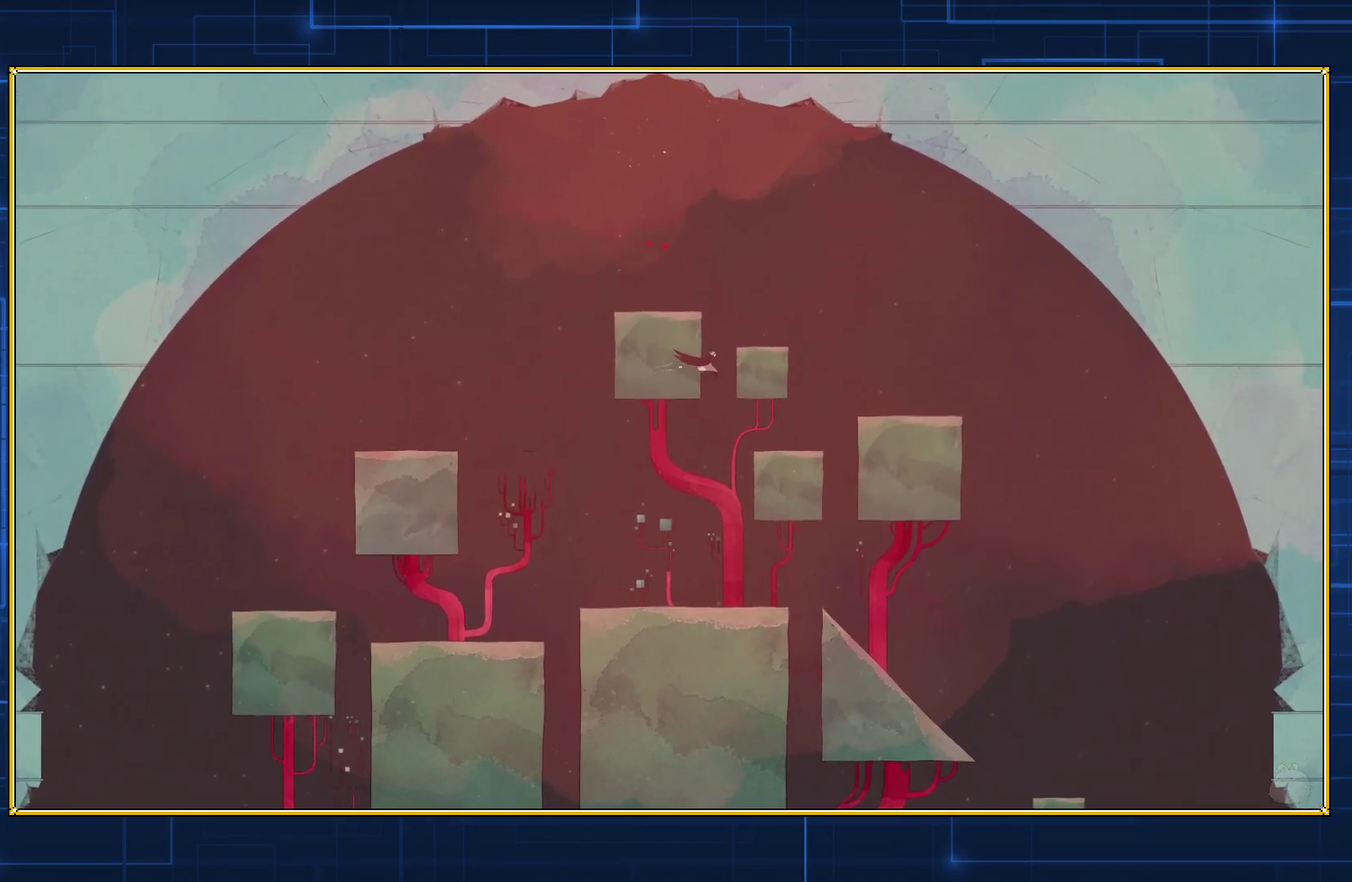
{"buttons": ["B", "DPAD_RIGHT"], "events": []}
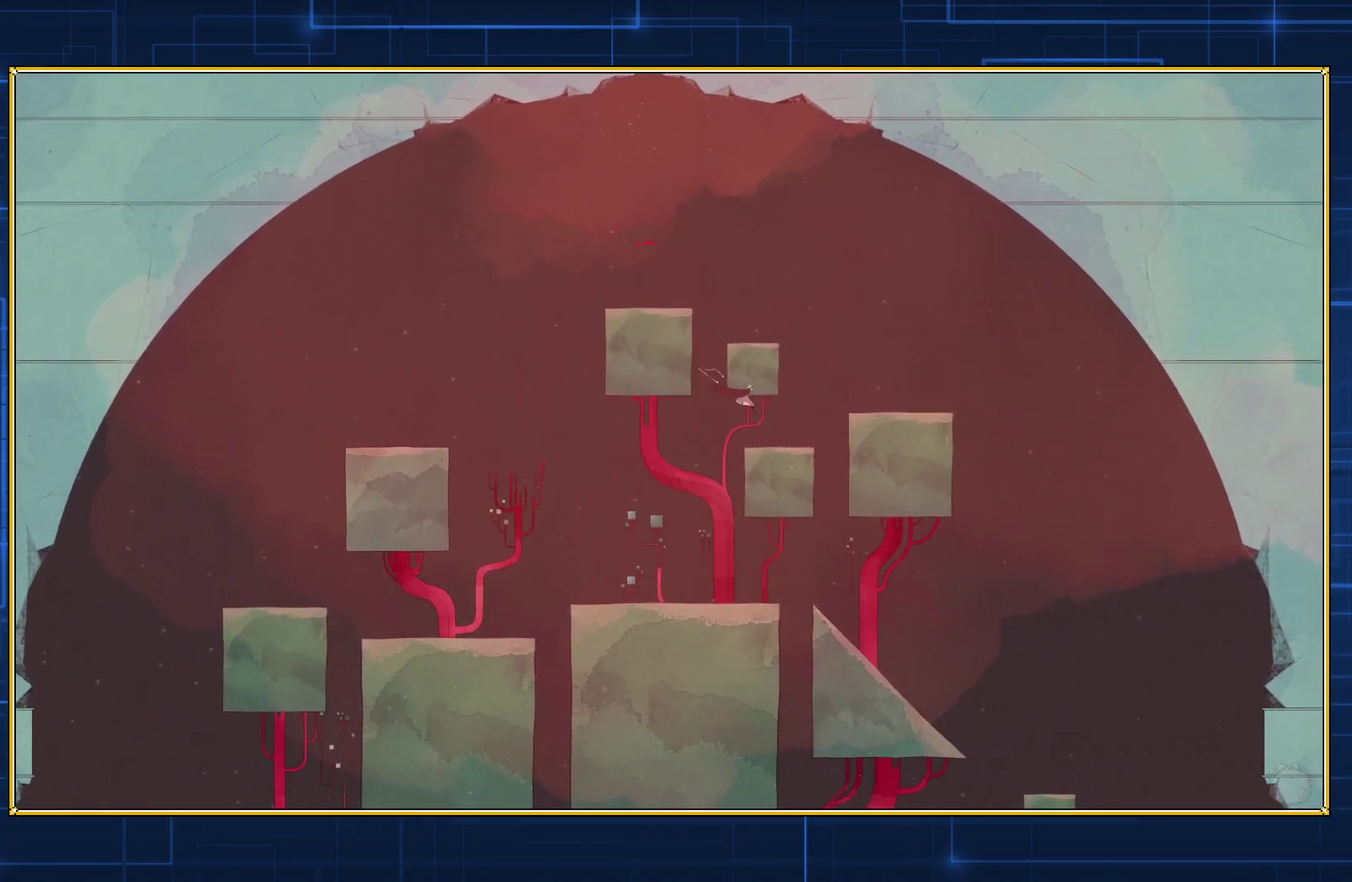
{"buttons": [], "events": [[417, "B", "up"], [417, "DPAD_RIGHT", "up"]]}
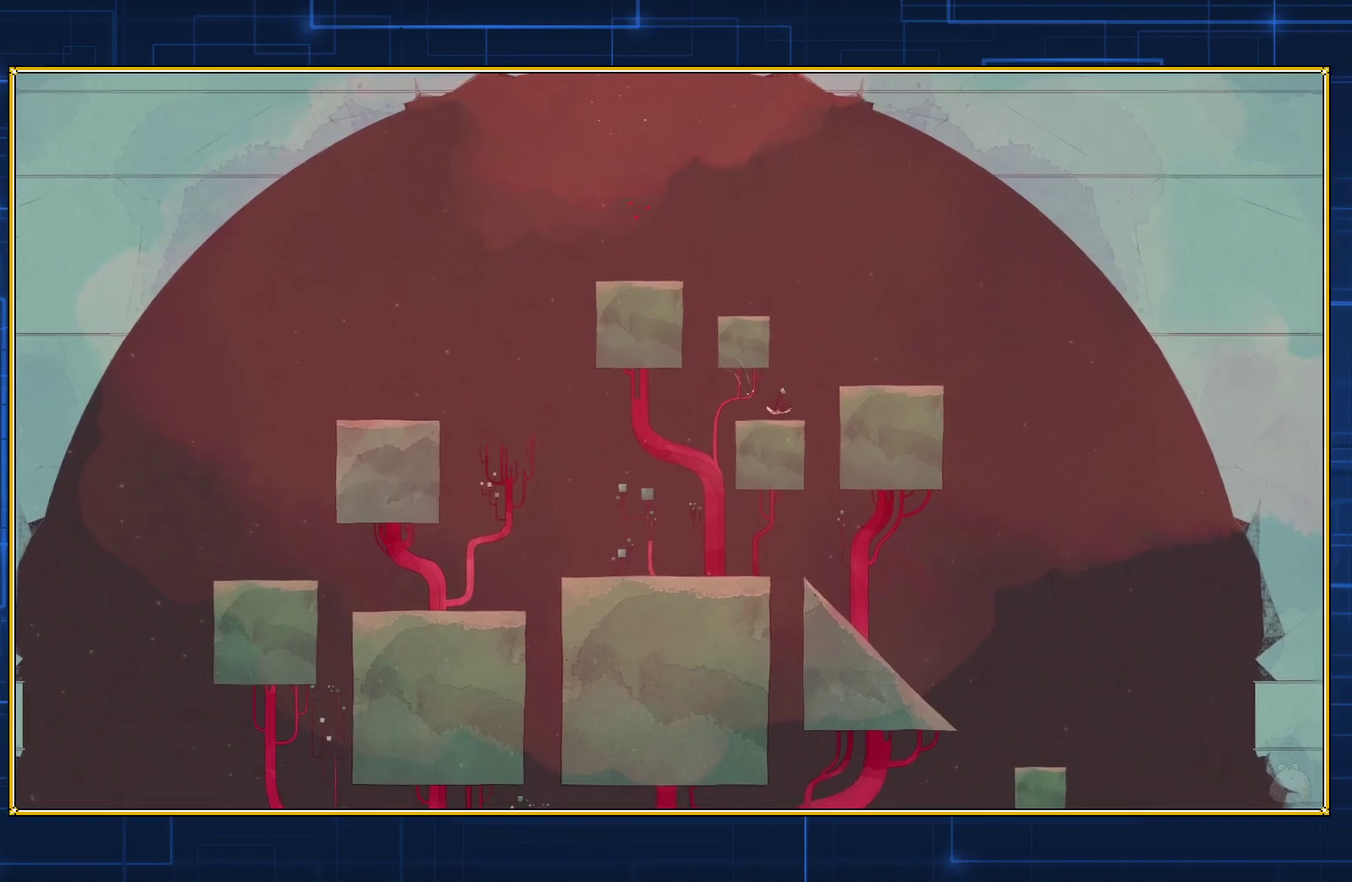
{"buttons": [], "events": []}
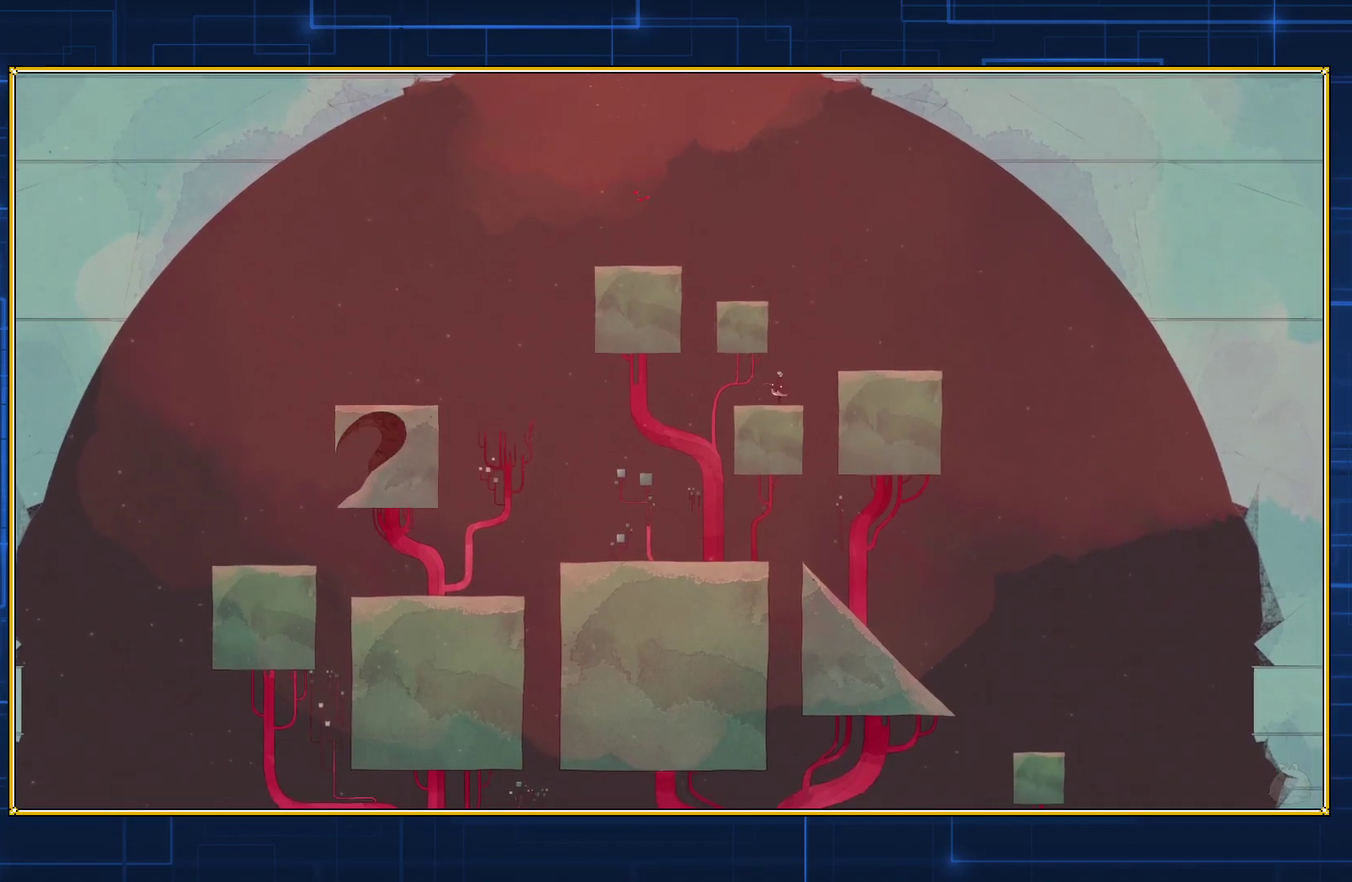
{"buttons": ["B"], "events": [[417, "B", "down"]]}
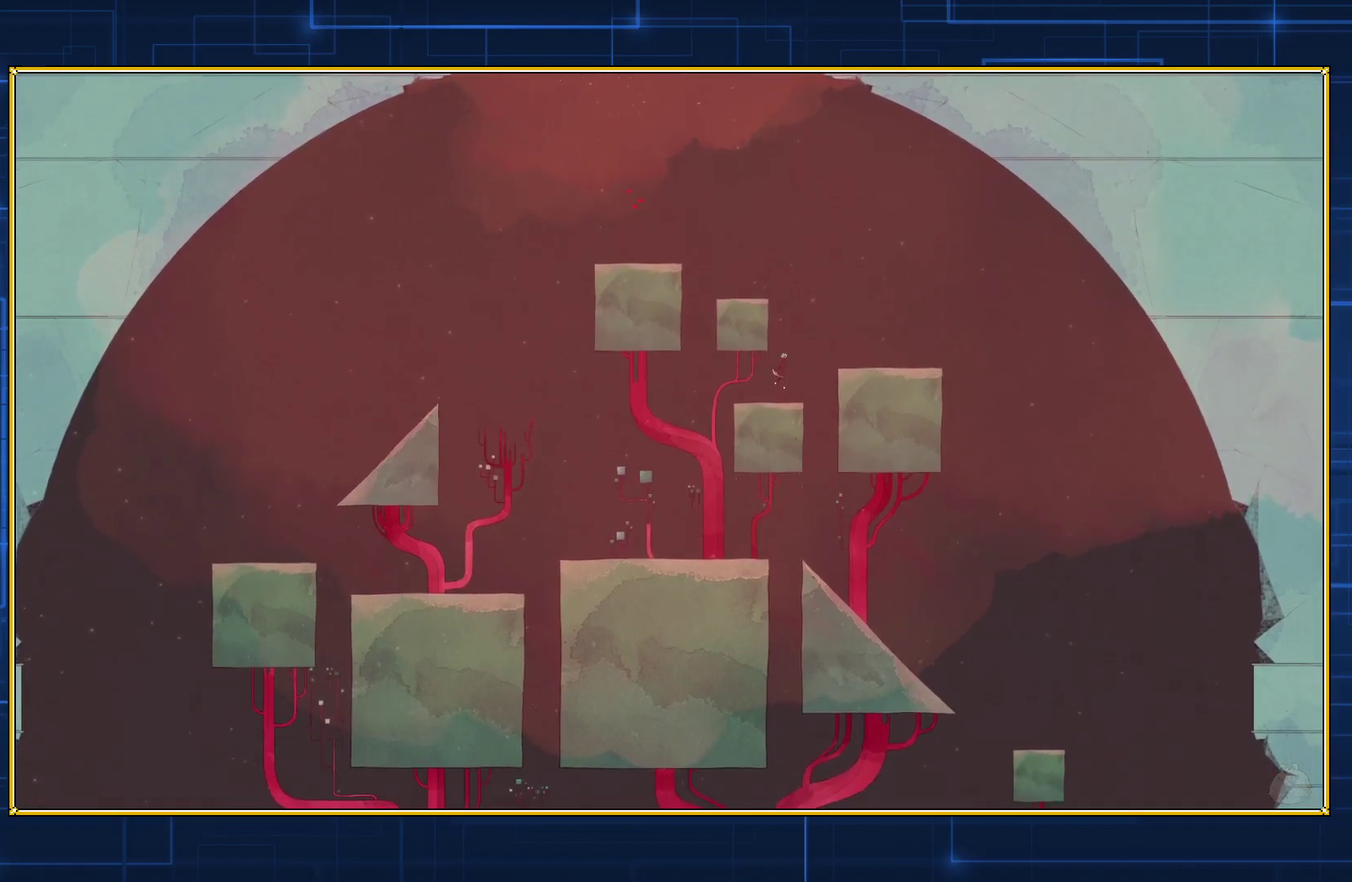
{"buttons": ["B", "DPAD_RIGHT"], "events": [[167, "B", "up"], [283, "DPAD_RIGHT", "down"], [333, "B", "down"]]}
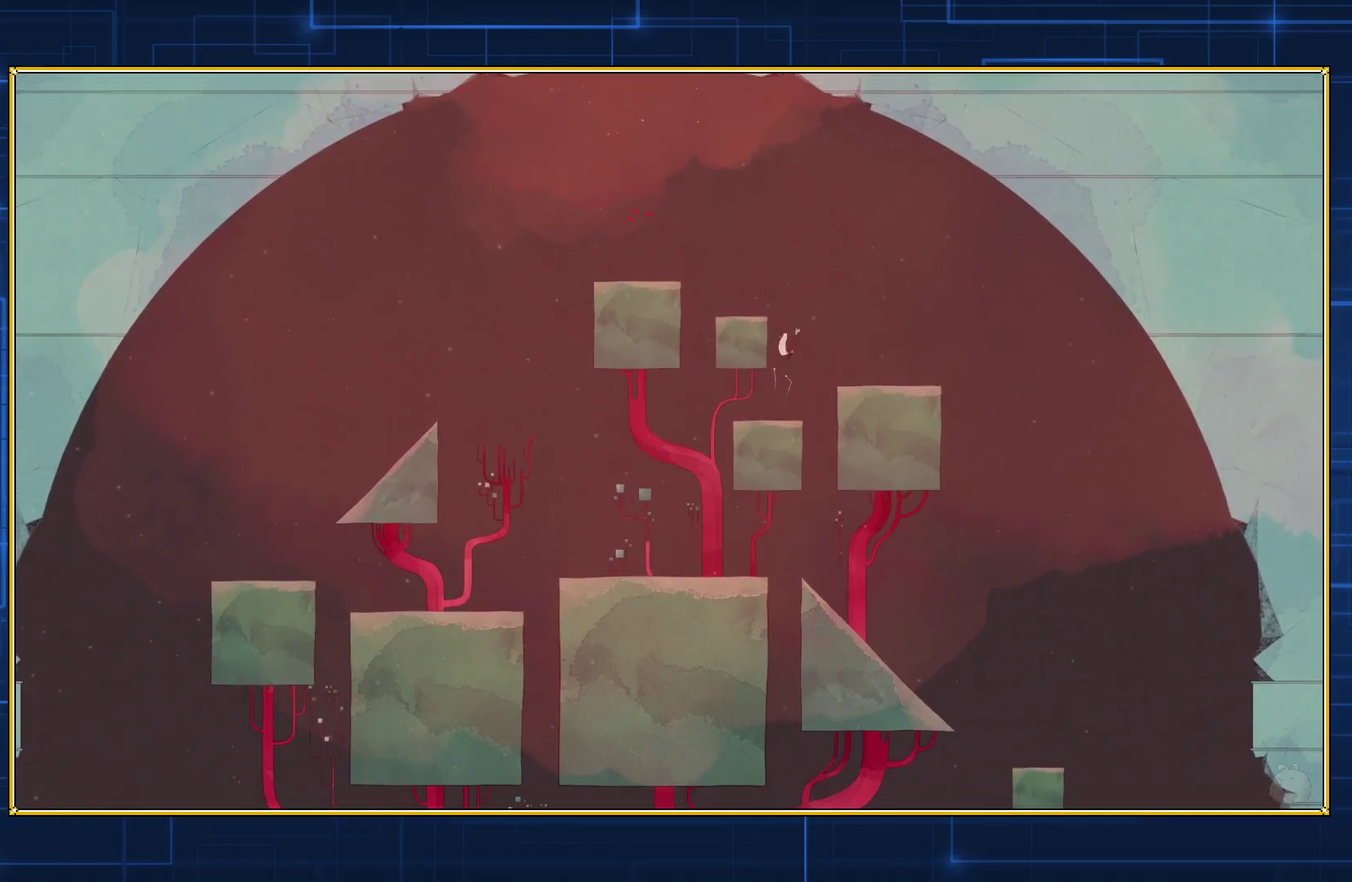
{"buttons": ["B", "DPAD_RIGHT"], "events": []}
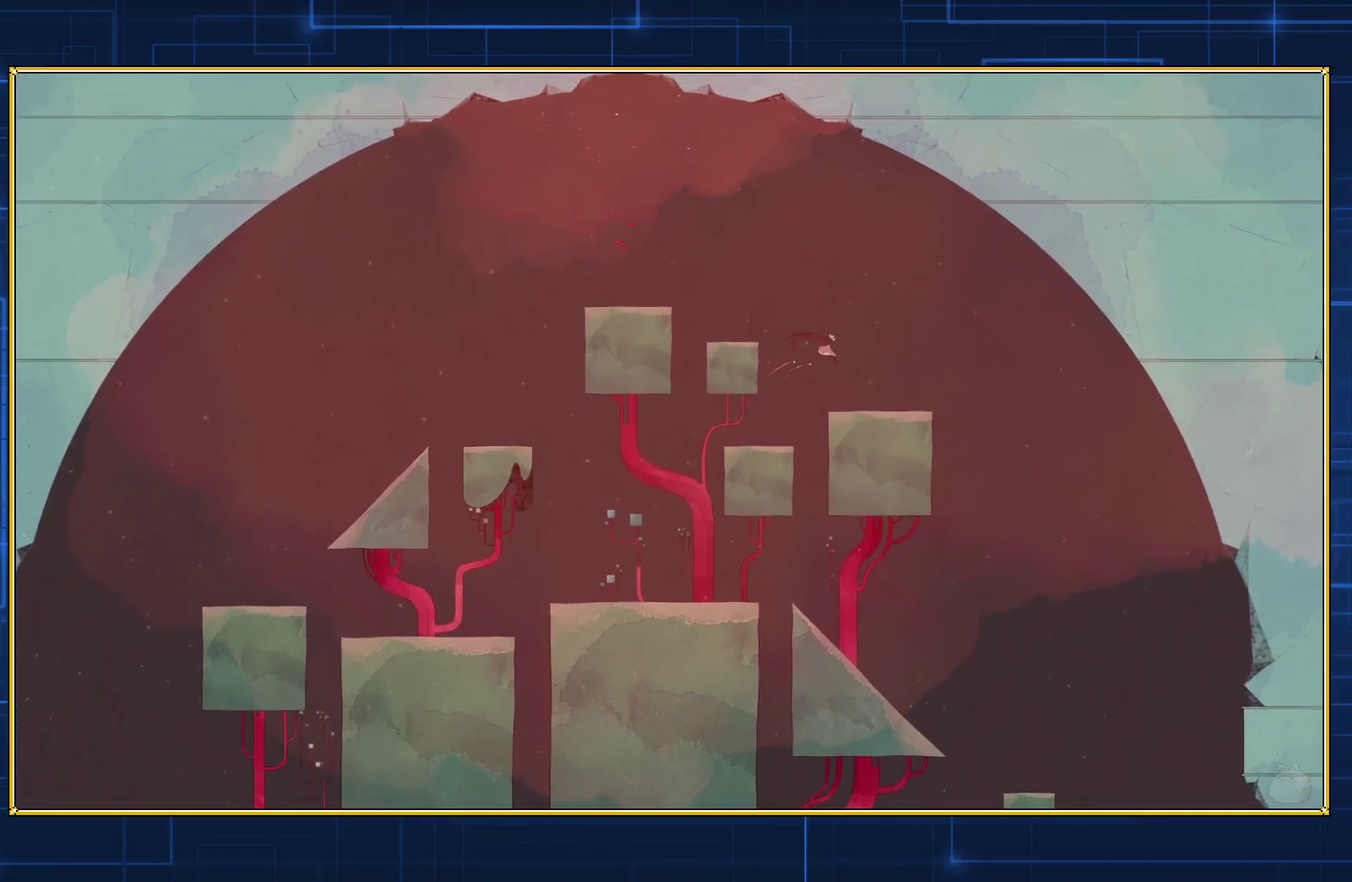
{"buttons": [], "events": [[450, "B", "up"], [450, "DPAD_RIGHT", "up"]]}
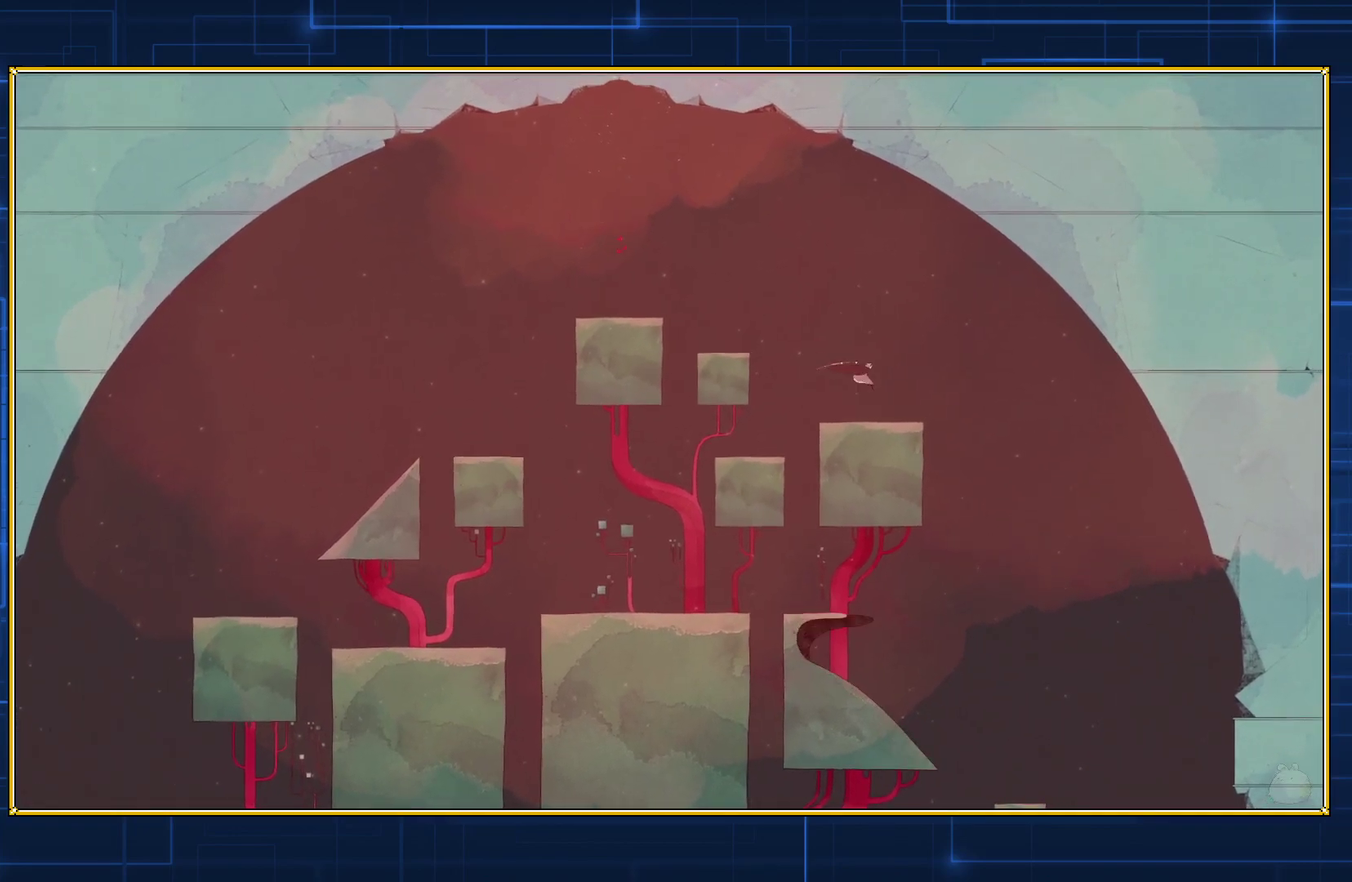
{"buttons": [], "events": []}
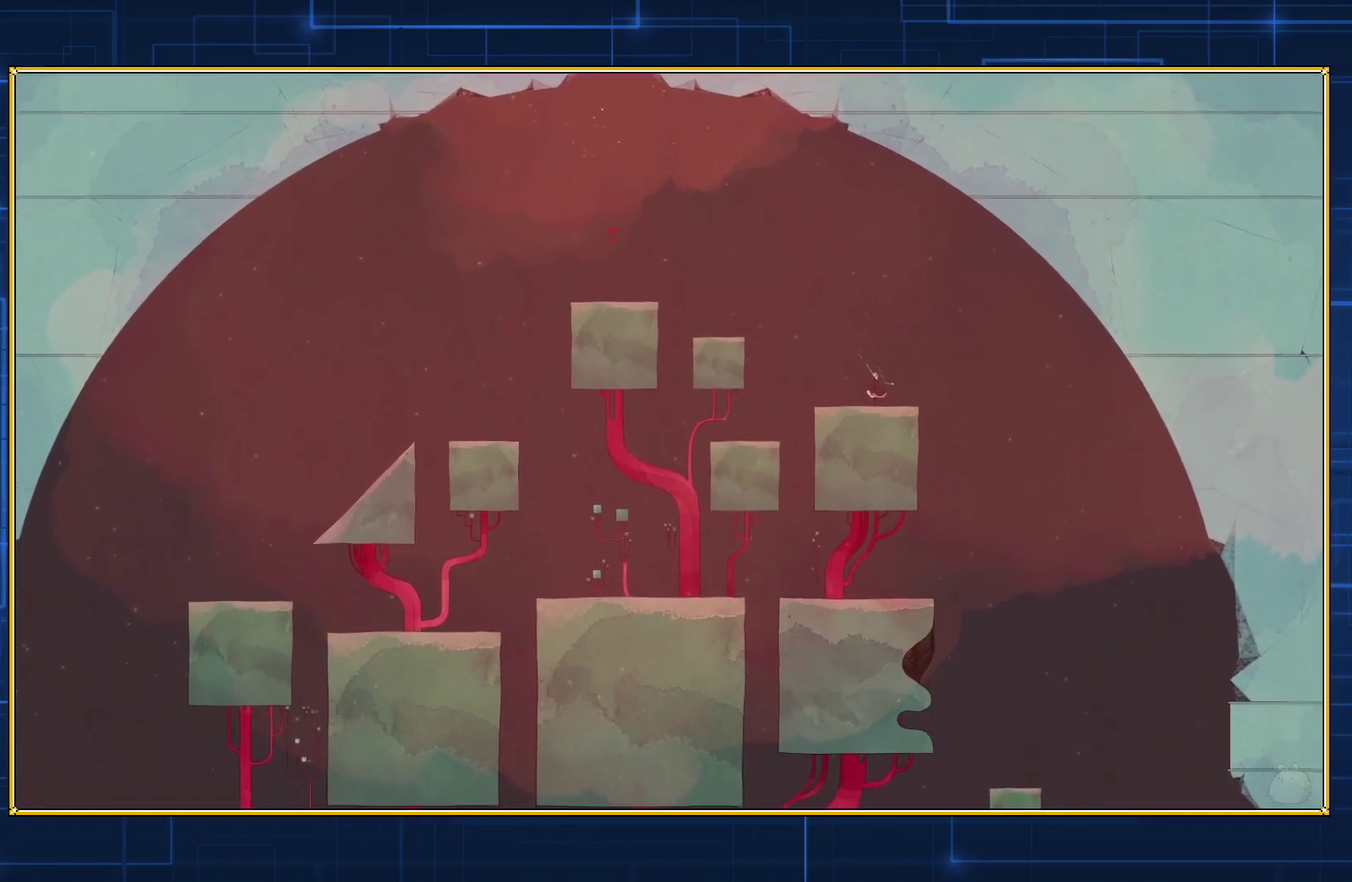
{"buttons": [], "events": [[417, "DPAD_RIGHT", "down"], [483, "DPAD_RIGHT", "up"]]}
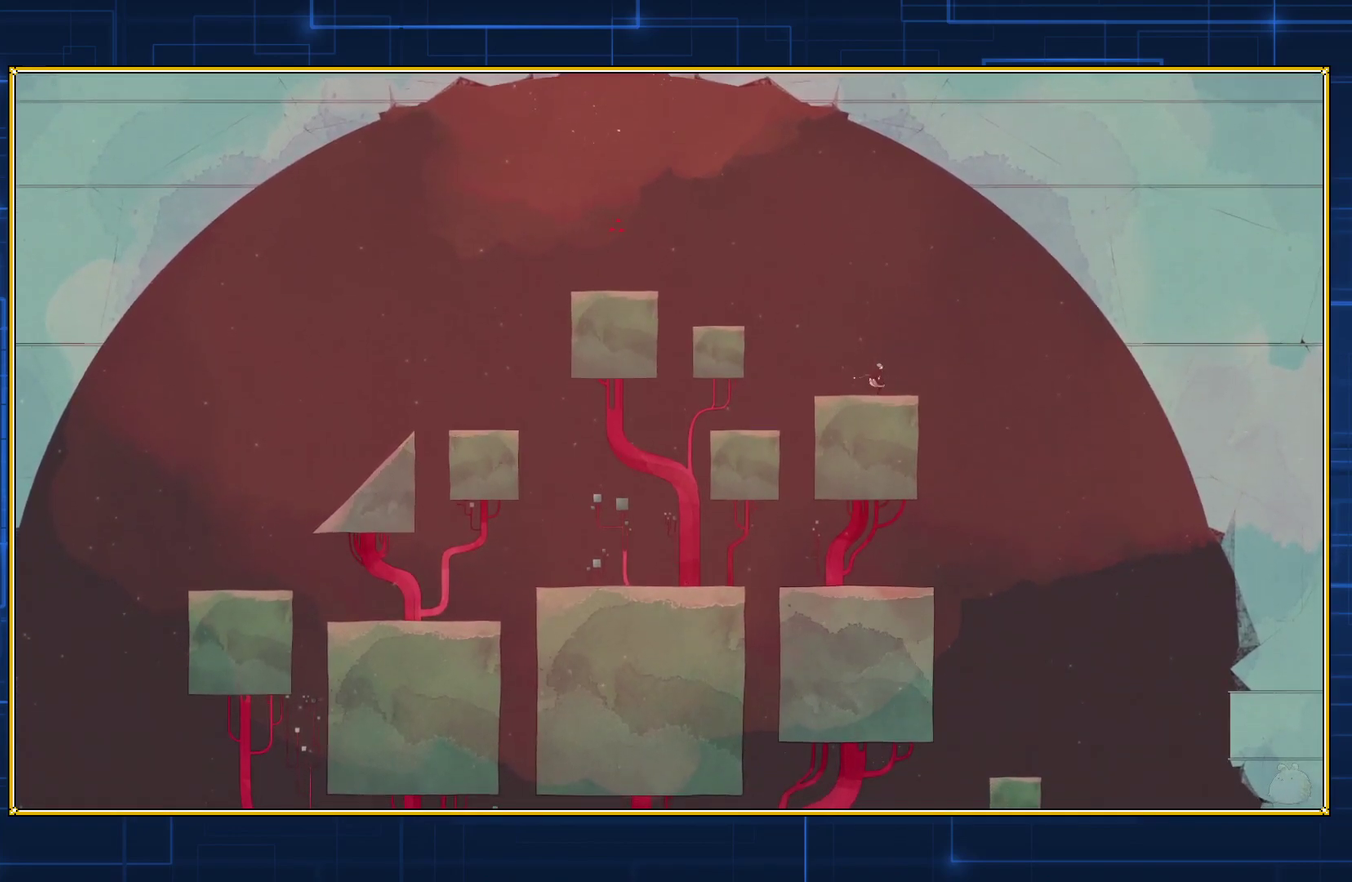
{"buttons": ["B", "DPAD_LEFT"], "events": [[483, "DPAD_LEFT", "down"], [500, "B", "down"]]}
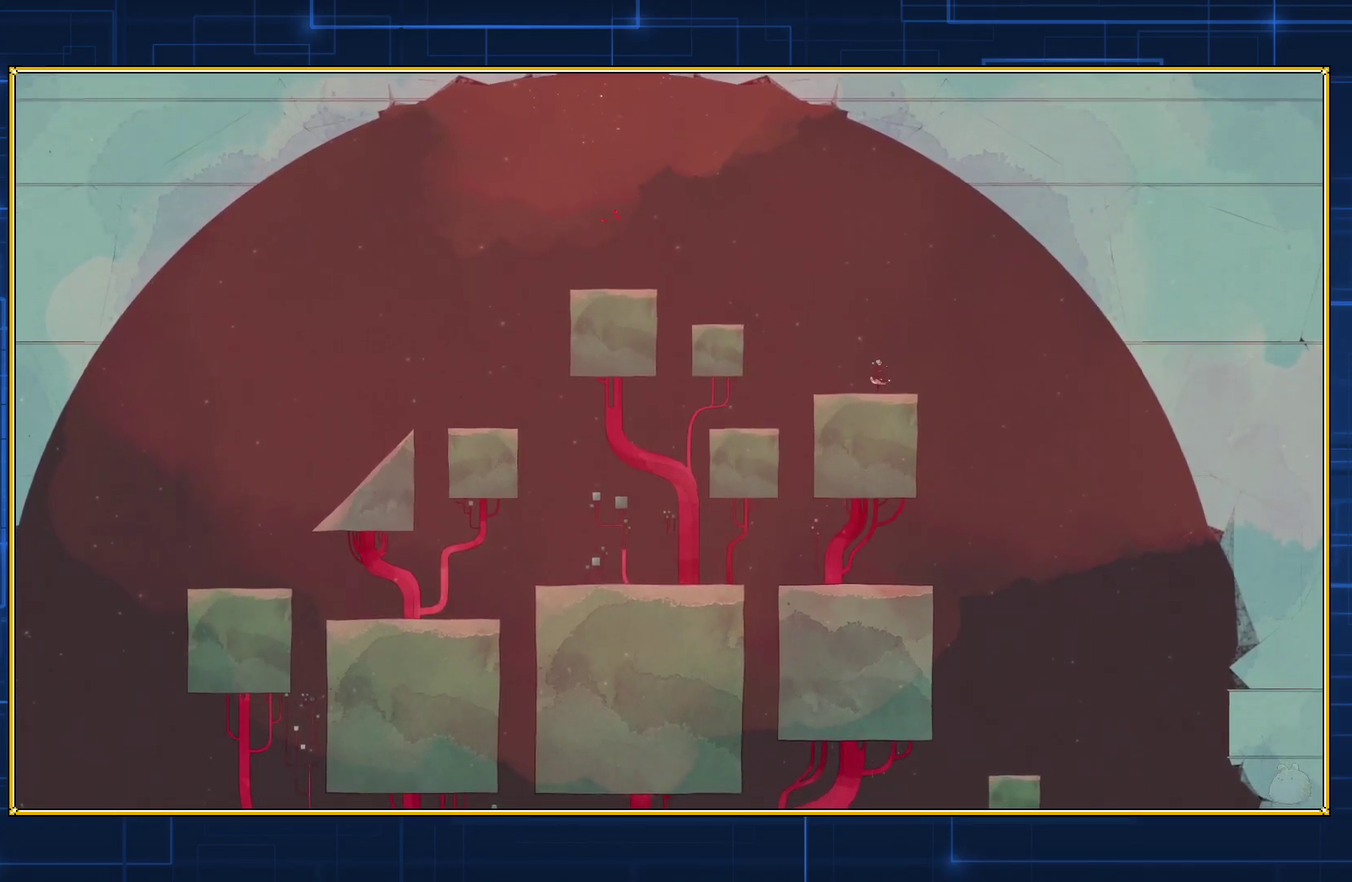
{"buttons": ["B", "DPAD_LEFT"], "events": [[350, "B", "up"], [450, "B", "down"]]}
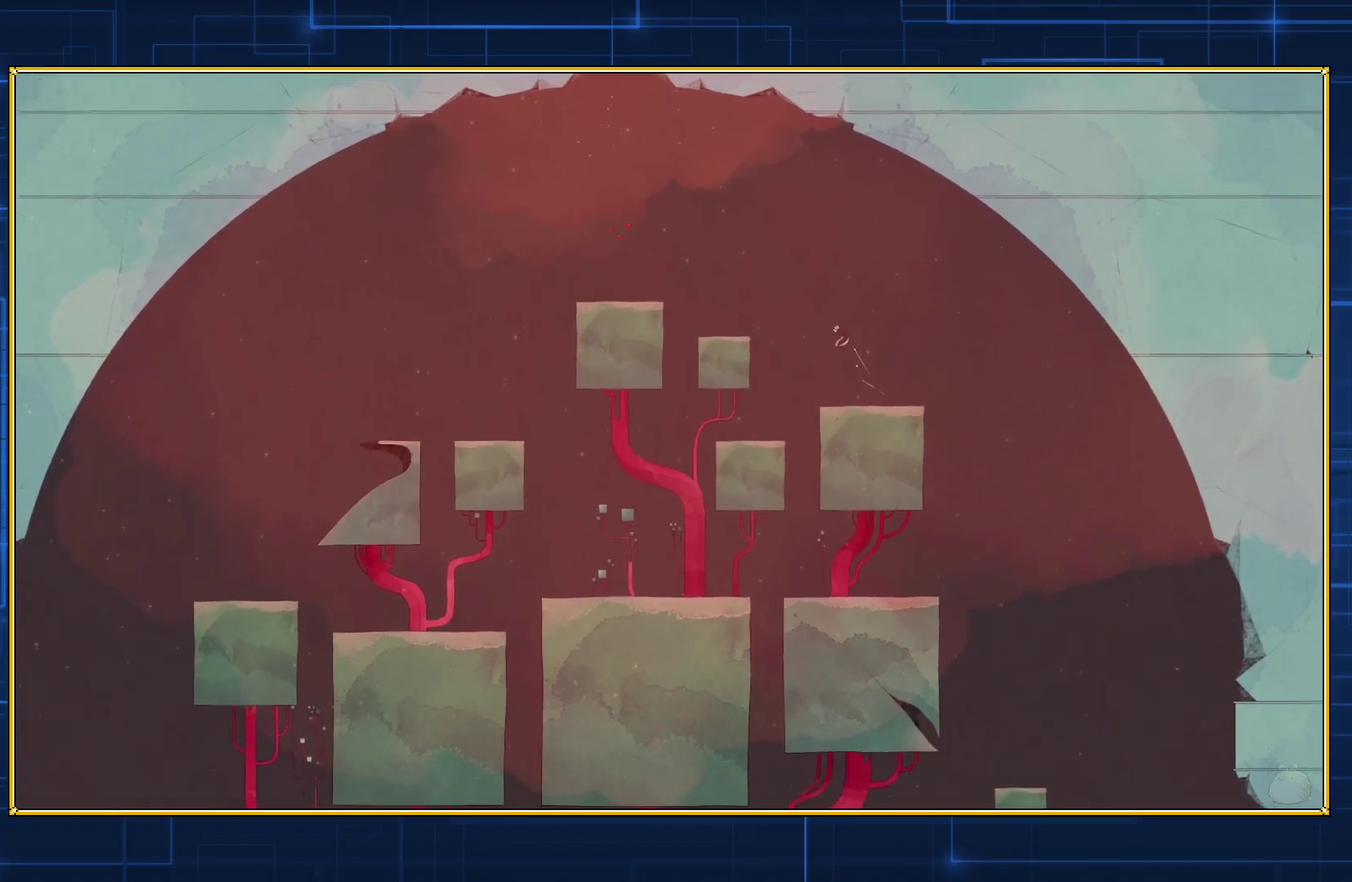
{"buttons": ["B", "DPAD_LEFT"], "events": []}
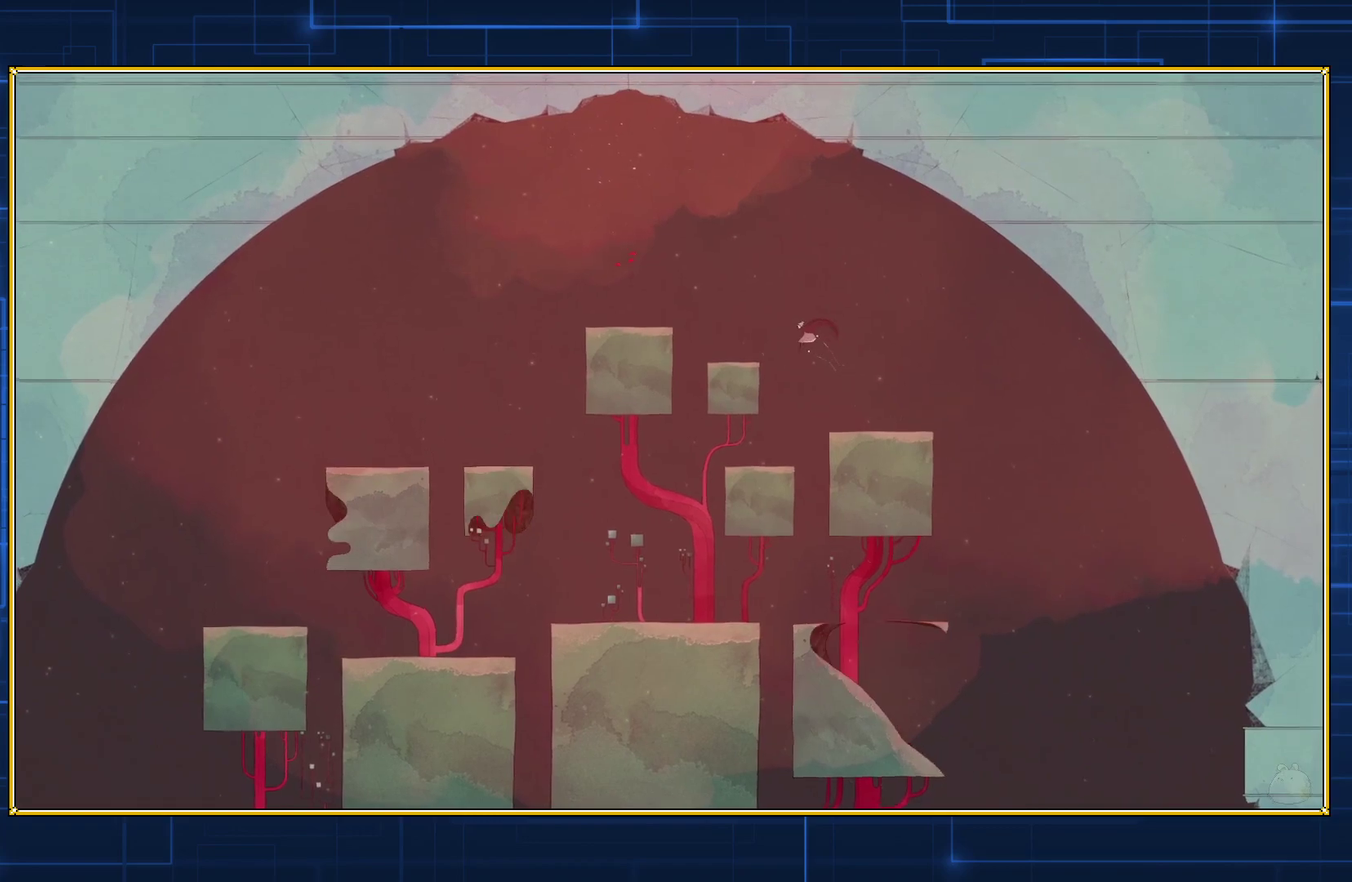
{"buttons": ["B", "DPAD_LEFT"], "events": []}
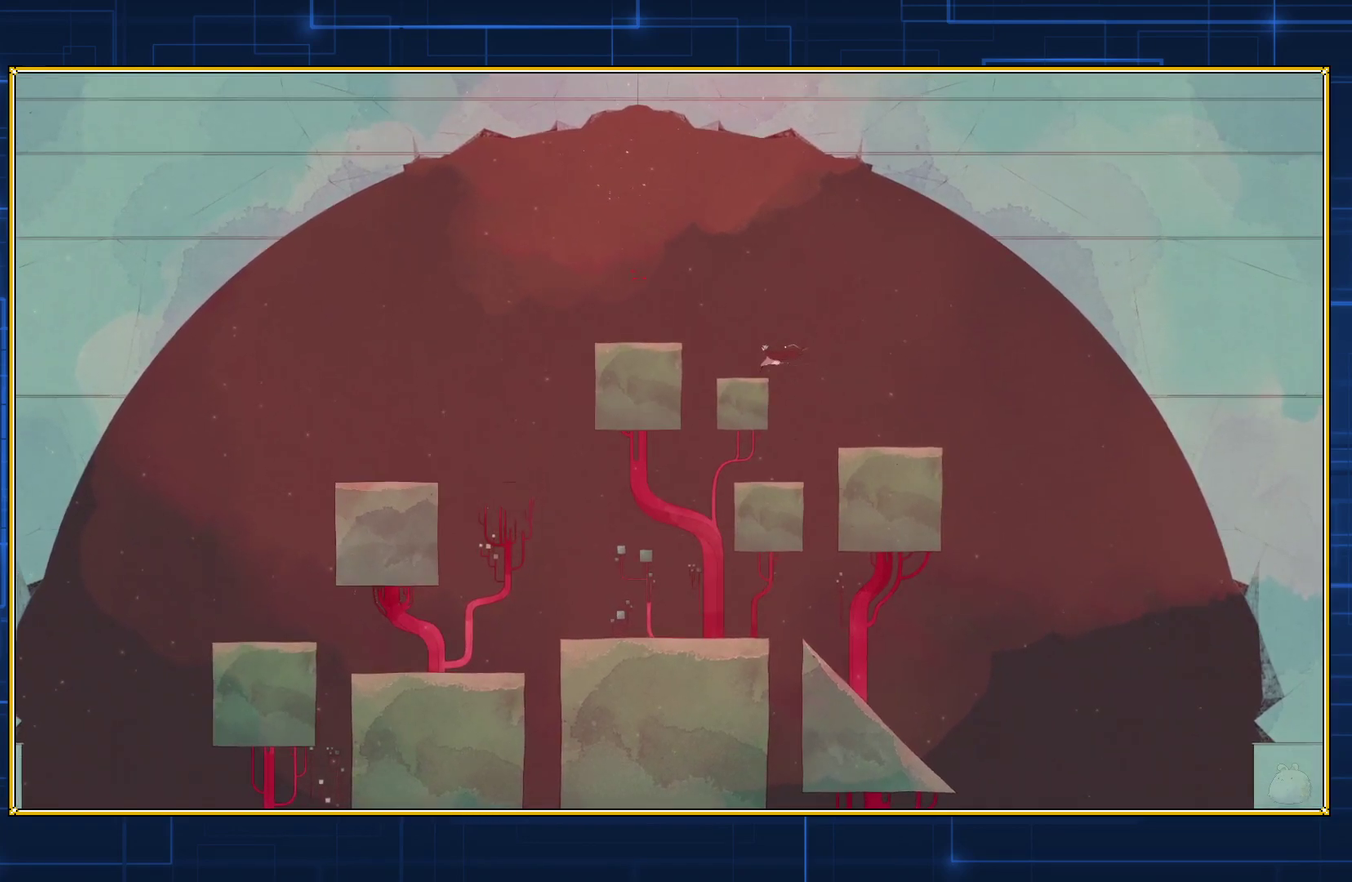
{"buttons": [], "events": [[100, "B", "up"], [100, "DPAD_LEFT", "up"]]}